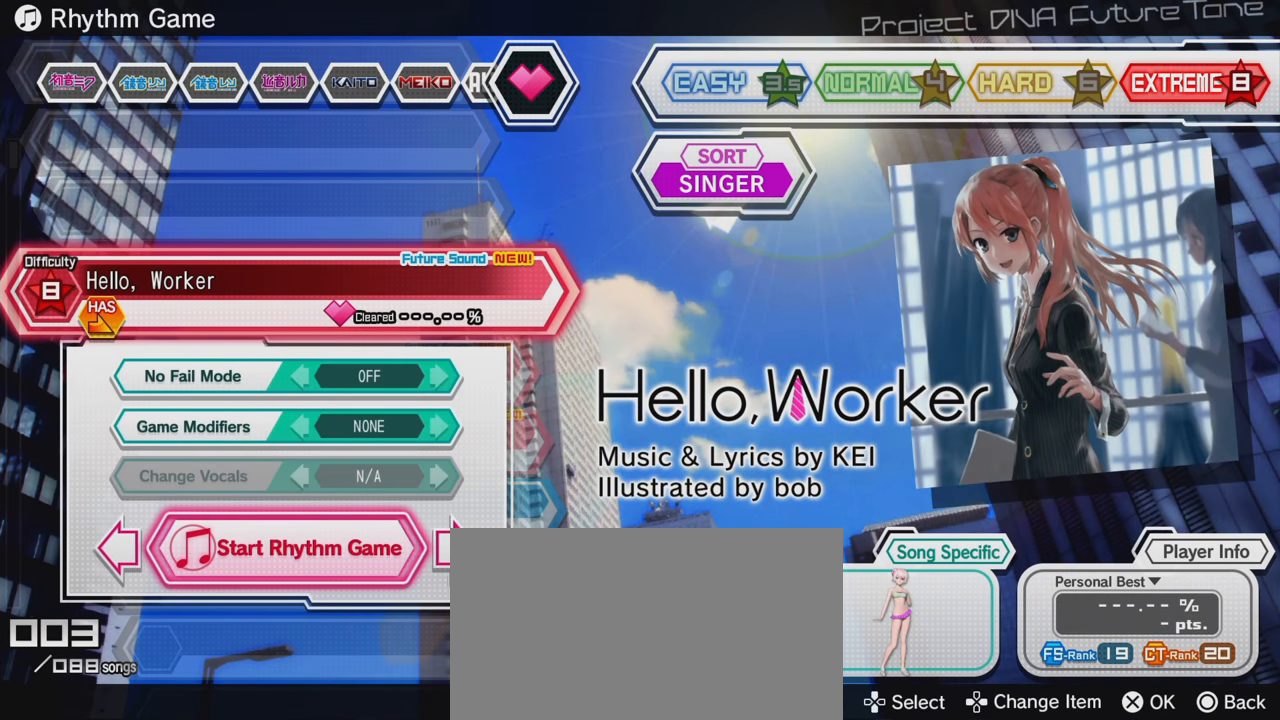
Gameplay with a controller (PlayStation layout); each line is a JSON object with the inputs held at the frame after it. "events" lists button and stick changes between this image and that frame as [ms after this image, input, new state], when the widget could be followed in between. Not read: L3 R3.
{"buttons": ["DPAD_LEFT"], "left_stick": "center", "right_stick": "center", "events": [[433, "DPAD_LEFT", "down"]]}
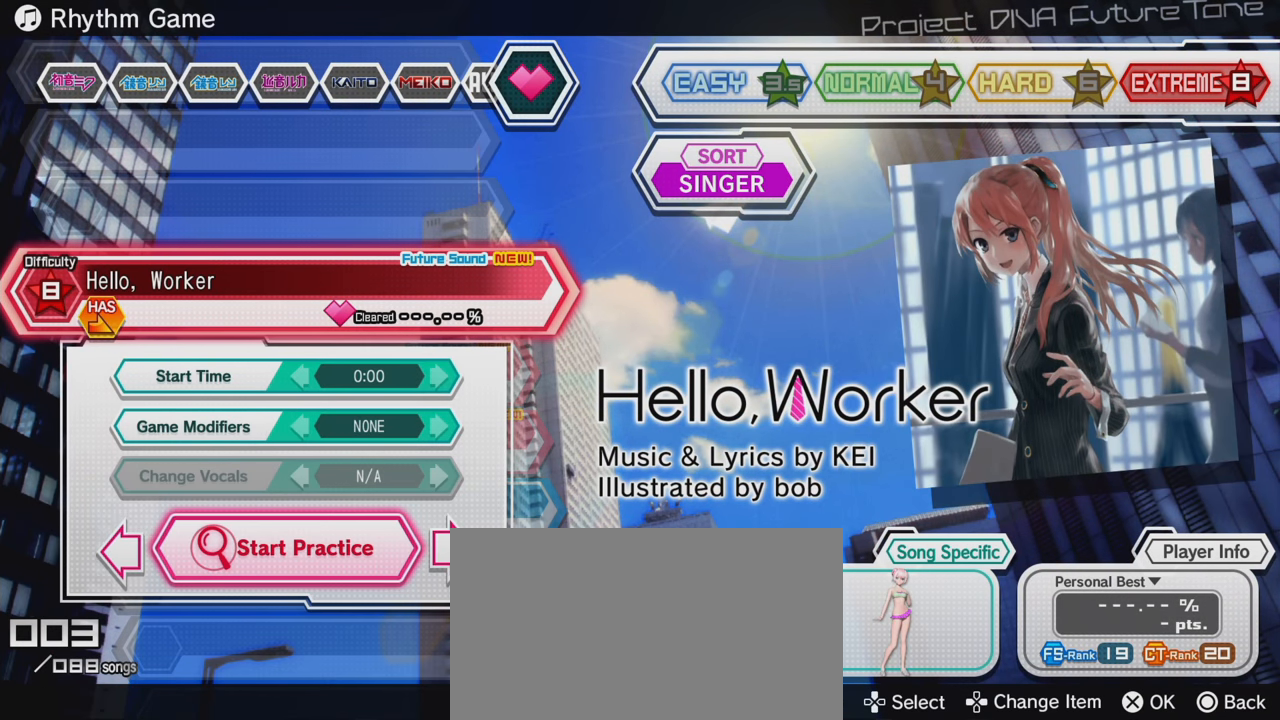
{"buttons": [], "left_stick": "center", "right_stick": "center", "events": [[50, "DPAD_LEFT", "up"]]}
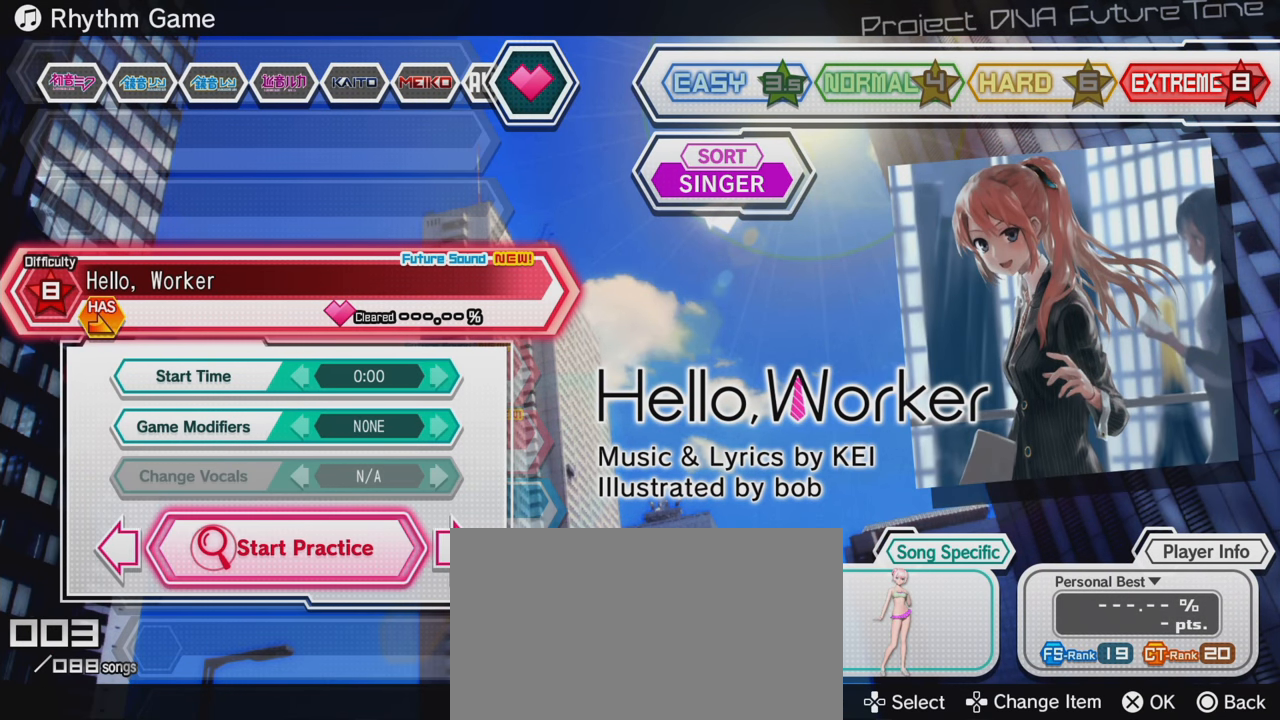
{"buttons": [], "left_stick": "center", "right_stick": "center", "events": []}
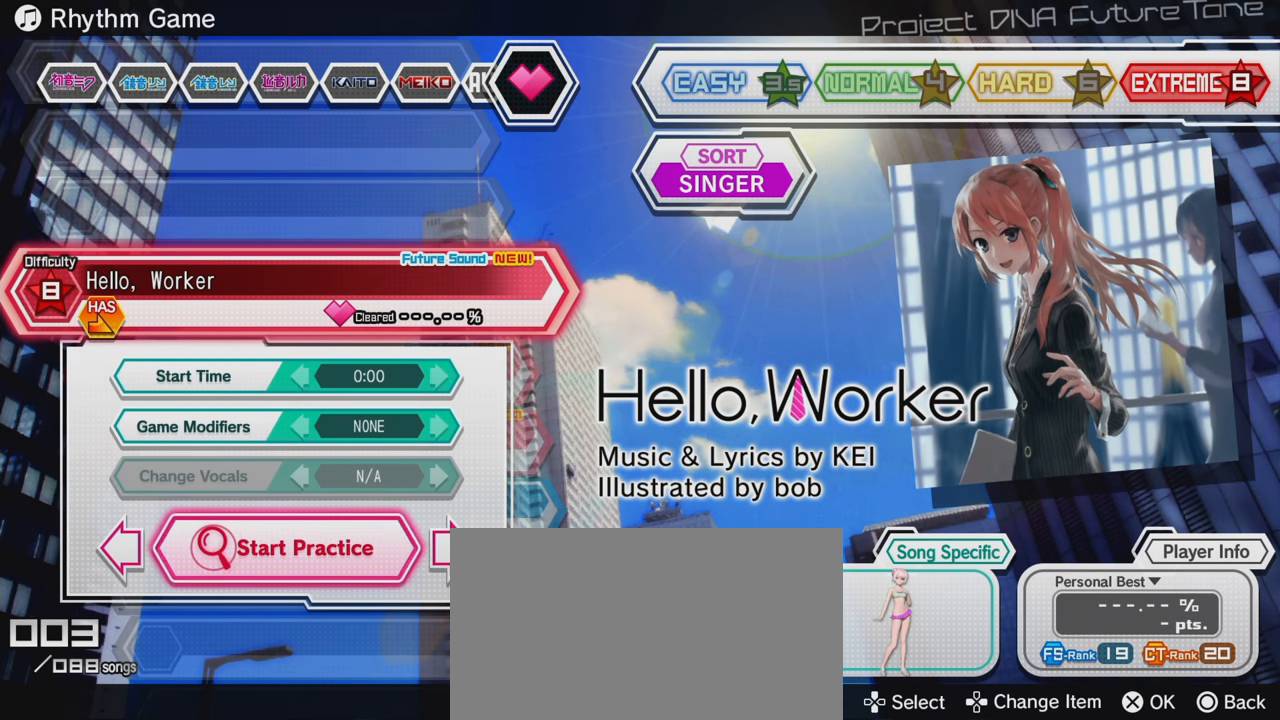
{"buttons": [], "left_stick": "center", "right_stick": "center", "events": []}
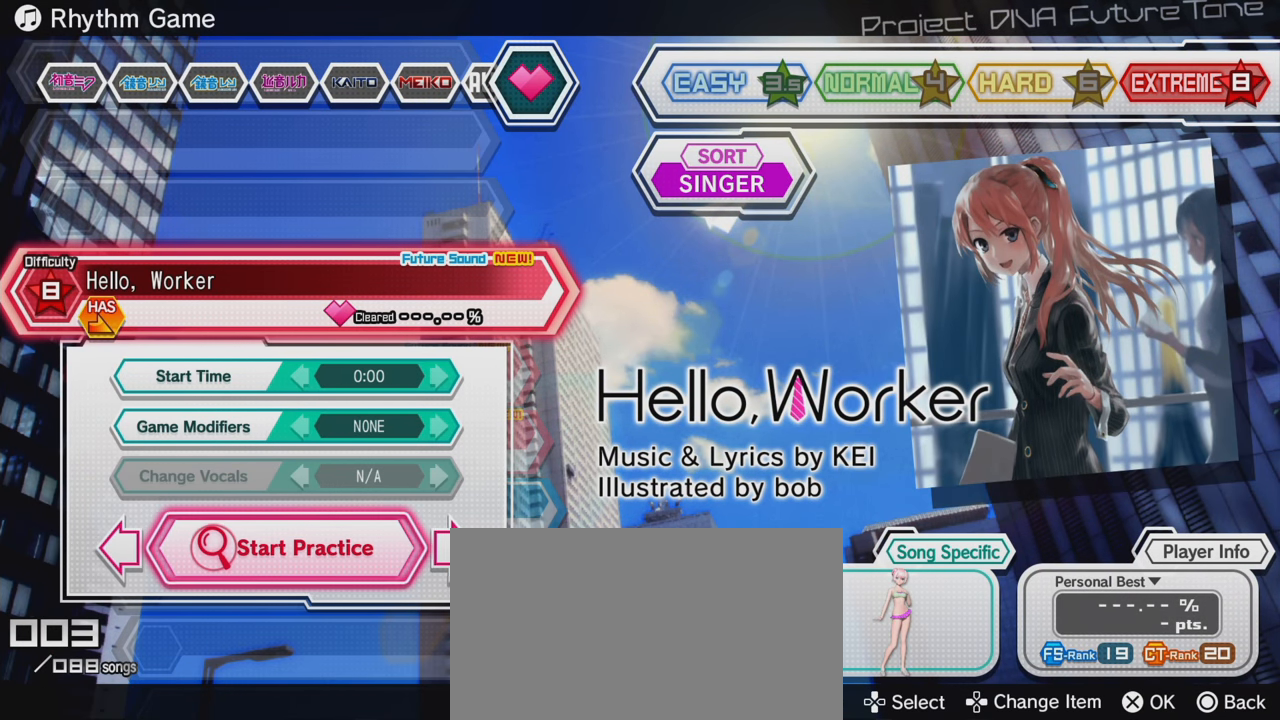
{"buttons": [], "left_stick": "center", "right_stick": "center", "events": []}
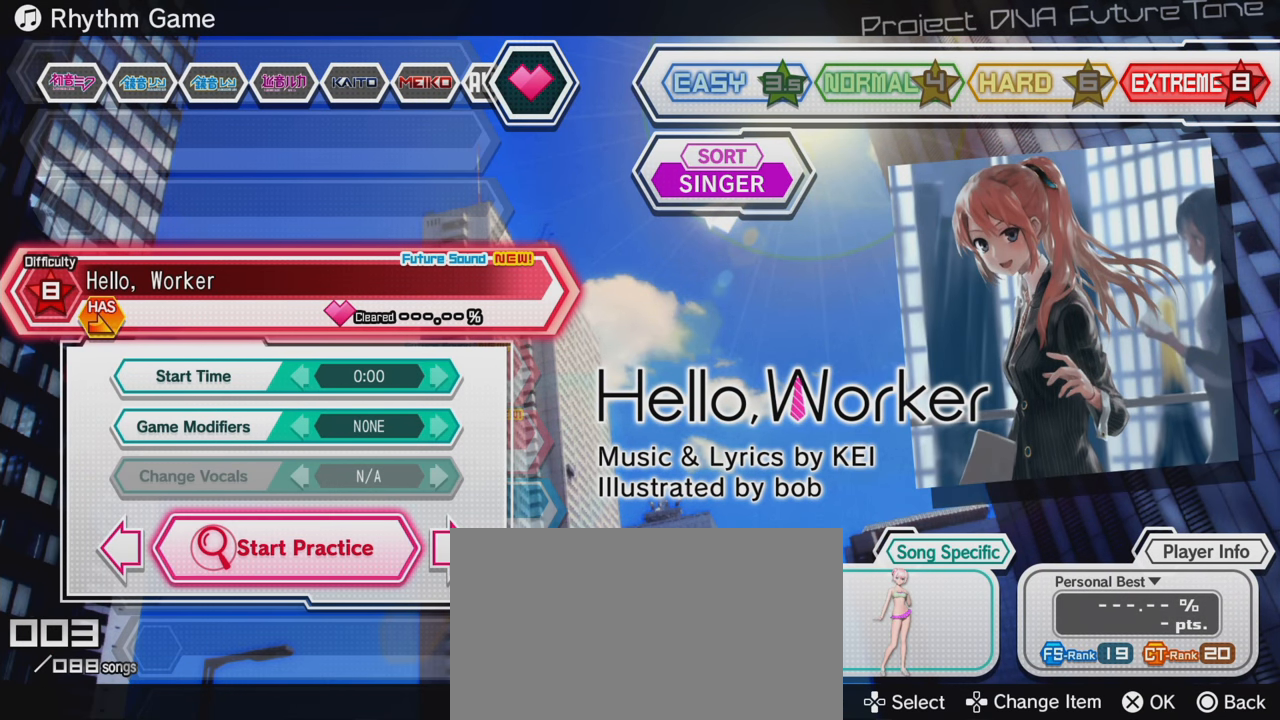
{"buttons": [], "left_stick": "center", "right_stick": "center", "events": []}
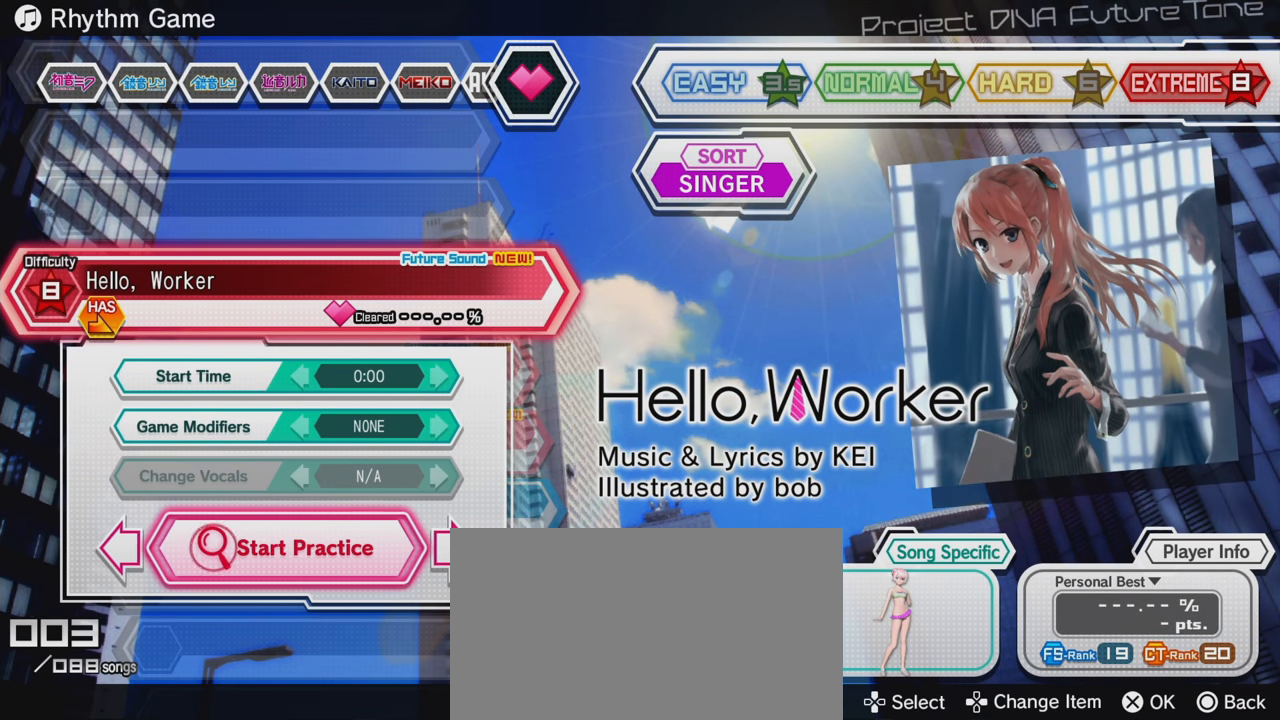
{"buttons": [], "left_stick": "center", "right_stick": "center", "events": [[67, "CROSS", "down"], [83, "CROSS", "up"]]}
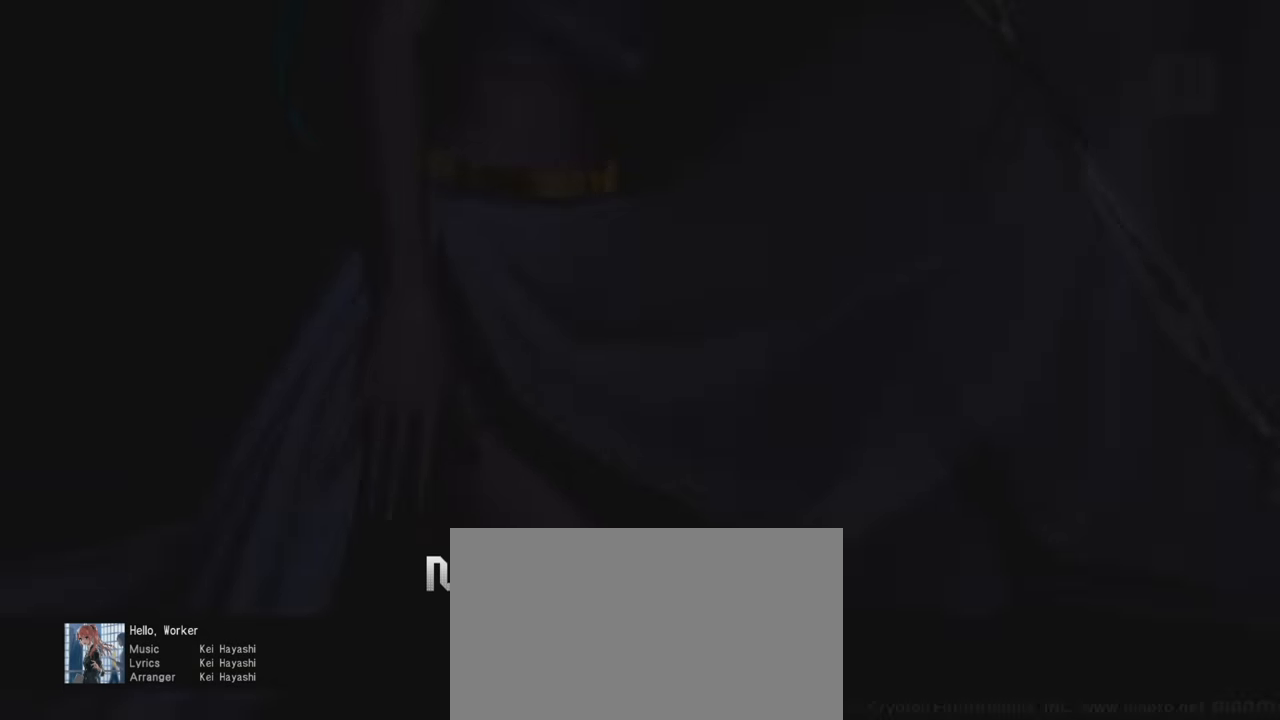
{"buttons": [], "left_stick": "center", "right_stick": "center", "events": []}
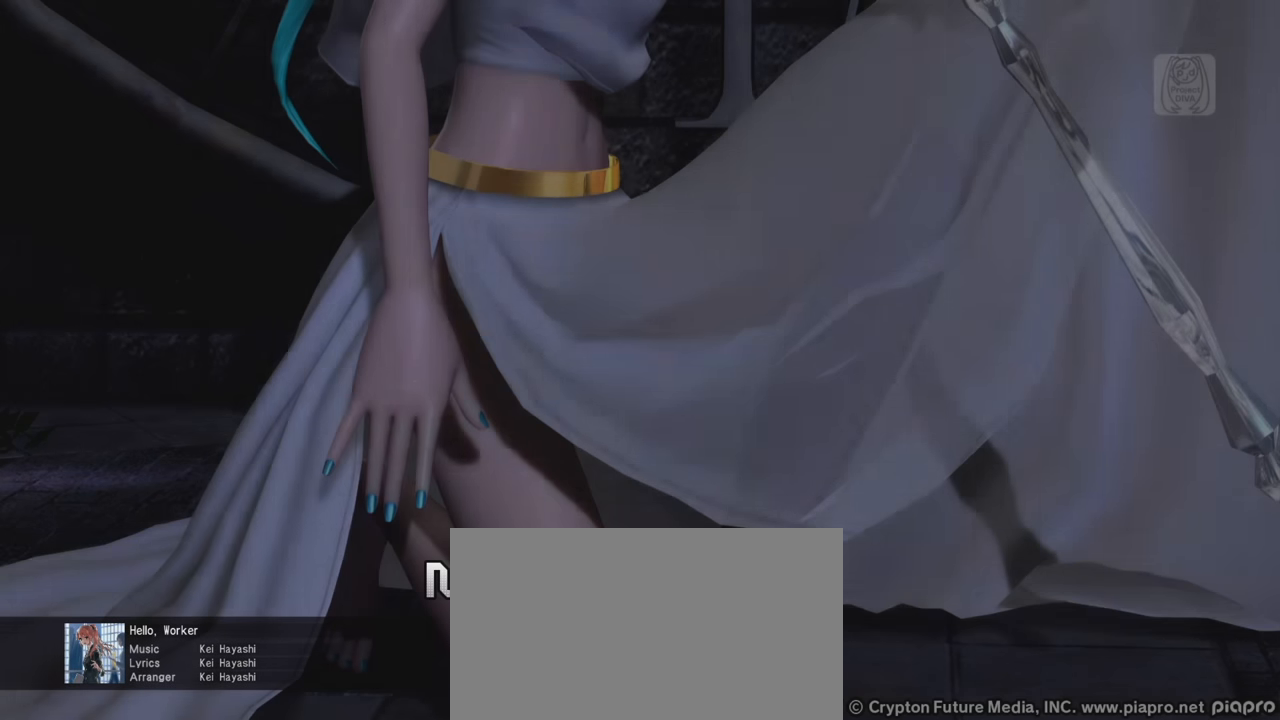
{"buttons": [], "left_stick": "center", "right_stick": "center", "events": []}
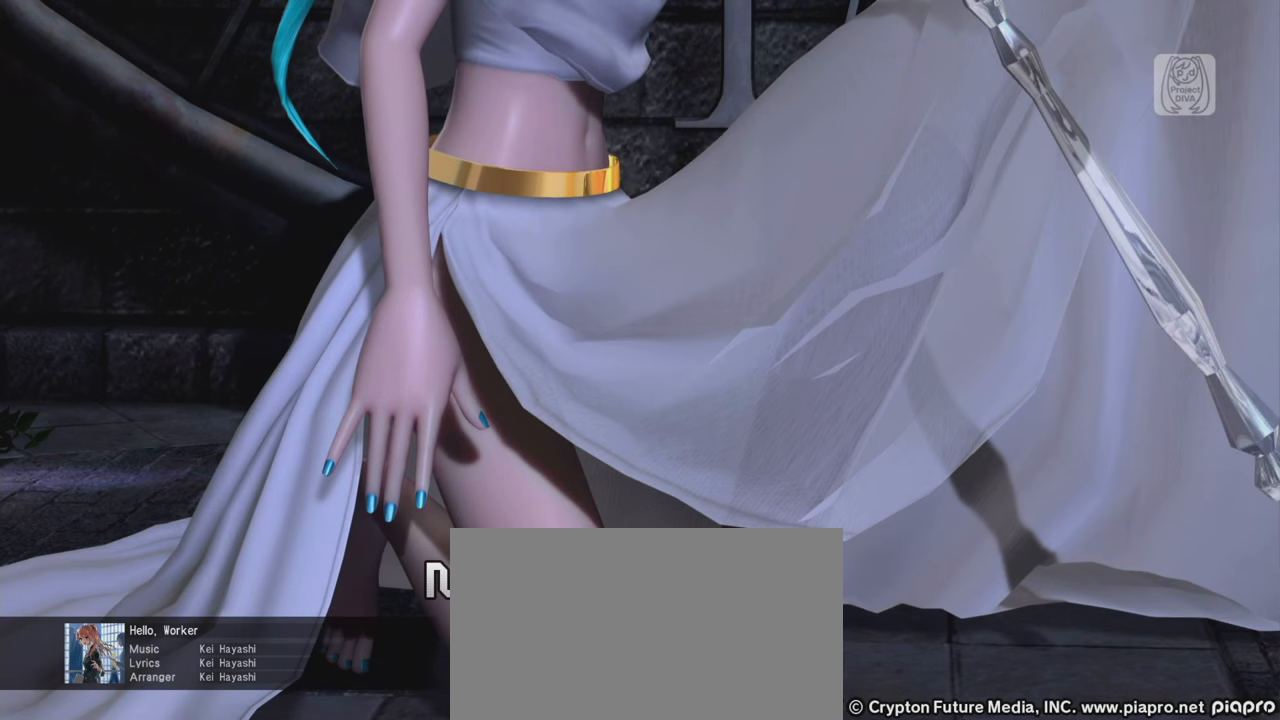
{"buttons": [], "left_stick": "center", "right_stick": "center", "events": []}
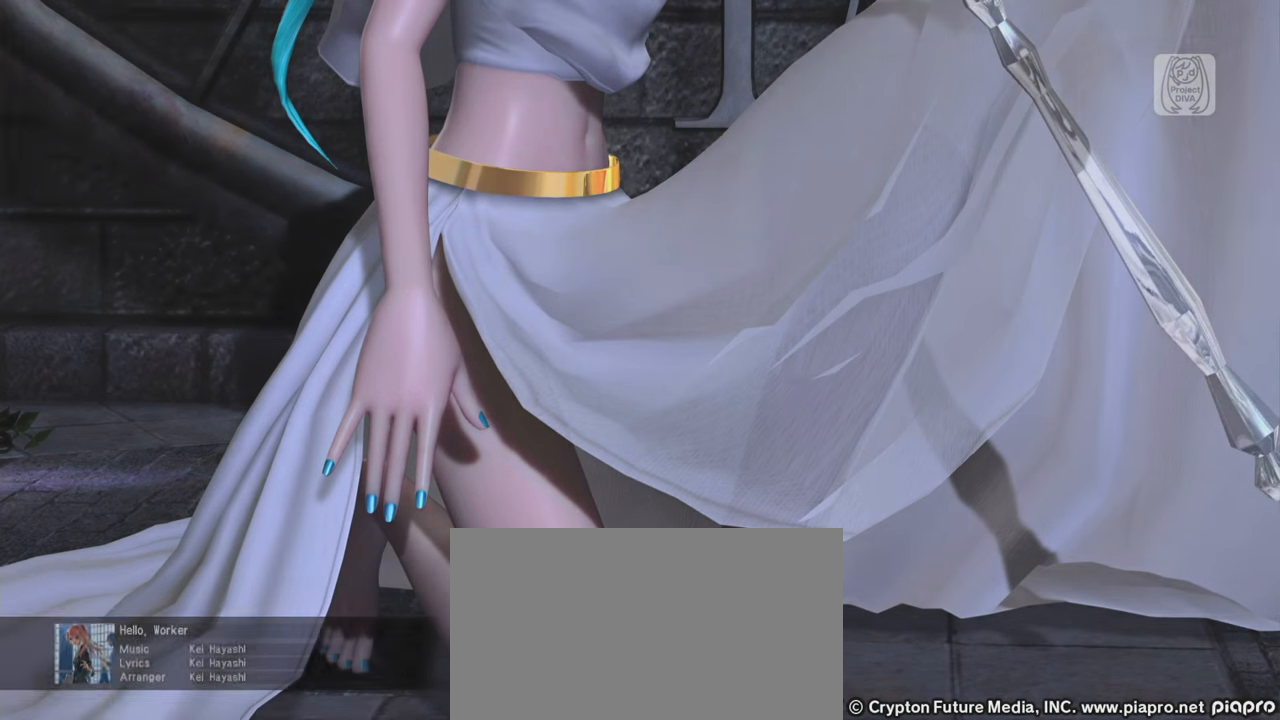
{"buttons": [], "left_stick": "center", "right_stick": "center", "events": []}
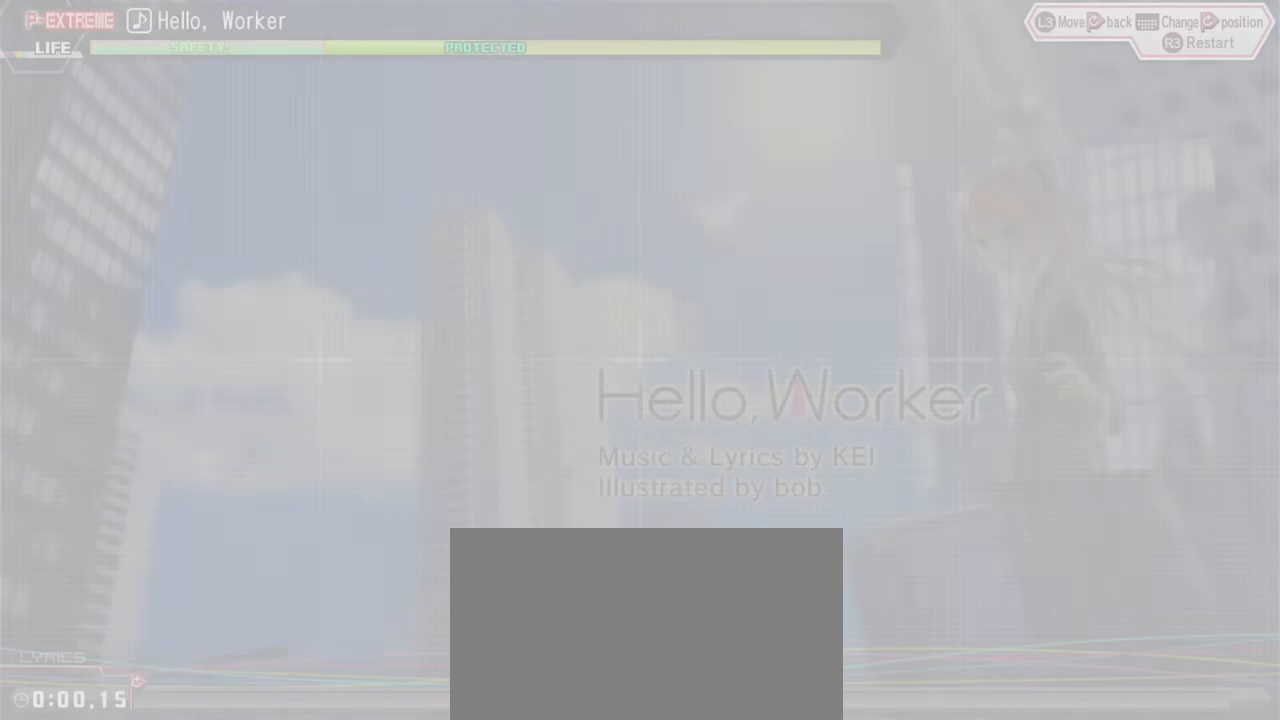
{"buttons": [], "left_stick": "center", "right_stick": "center", "events": [[383, "START", "down"], [500, "START", "up"]]}
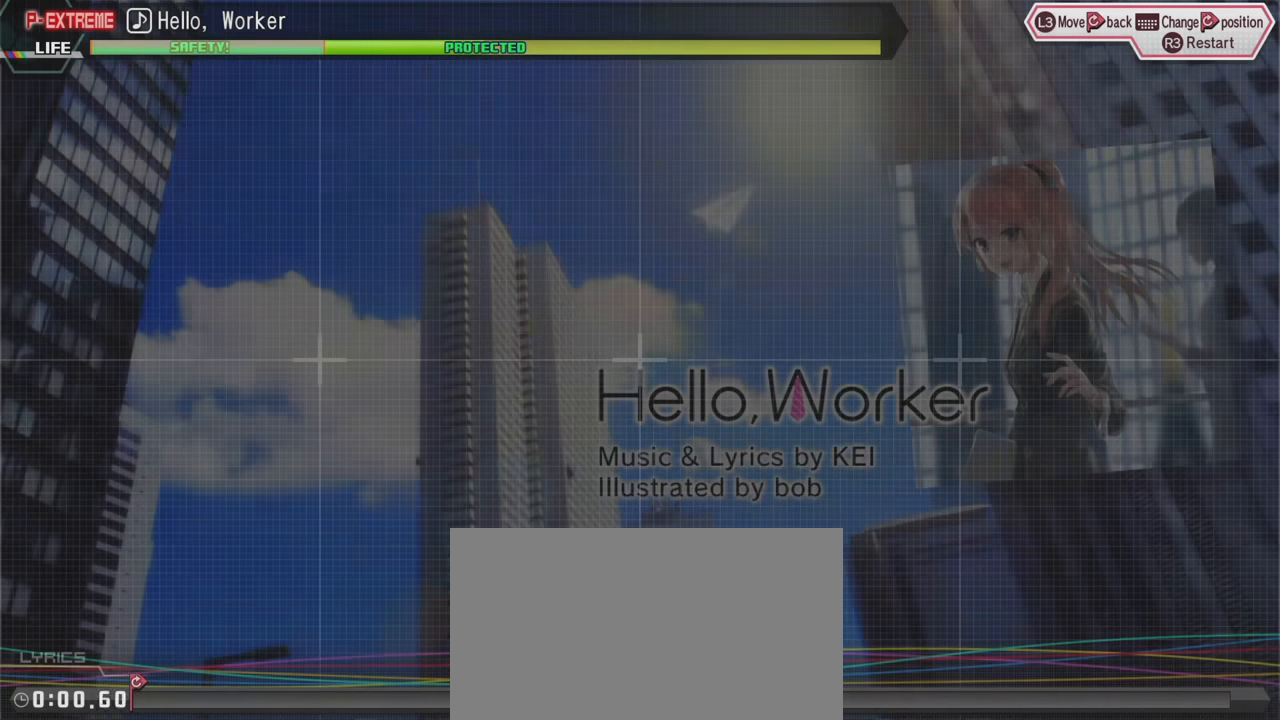
{"buttons": [], "left_stick": "center", "right_stick": "center", "events": [[166, "START", "down"], [300, "START", "up"]]}
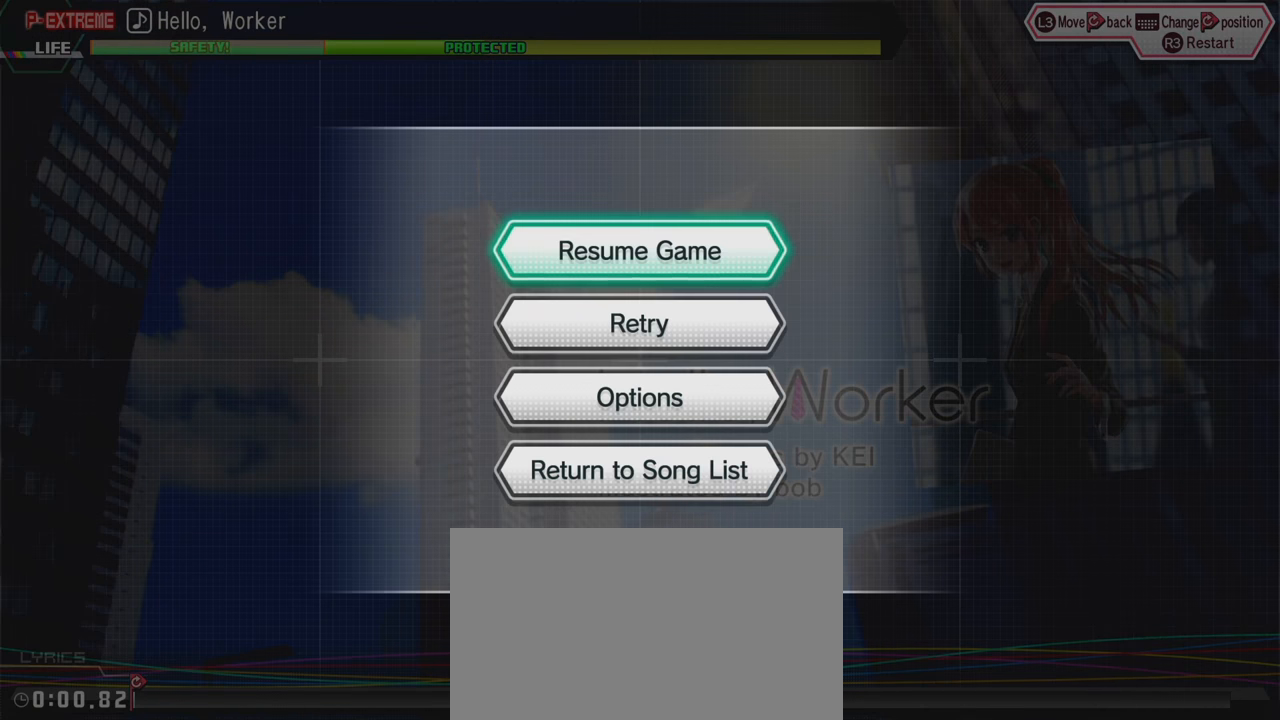
{"buttons": [], "left_stick": "center", "right_stick": "center", "events": []}
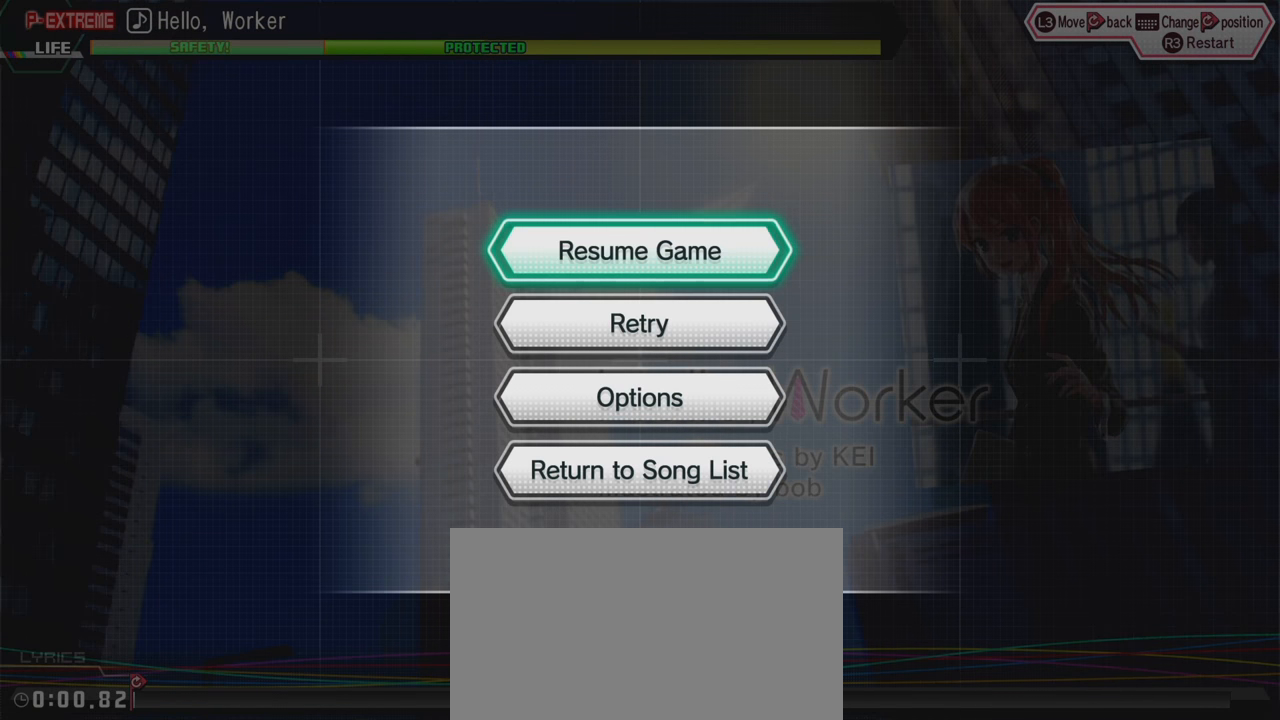
{"buttons": [], "left_stick": "center", "right_stick": "center", "events": []}
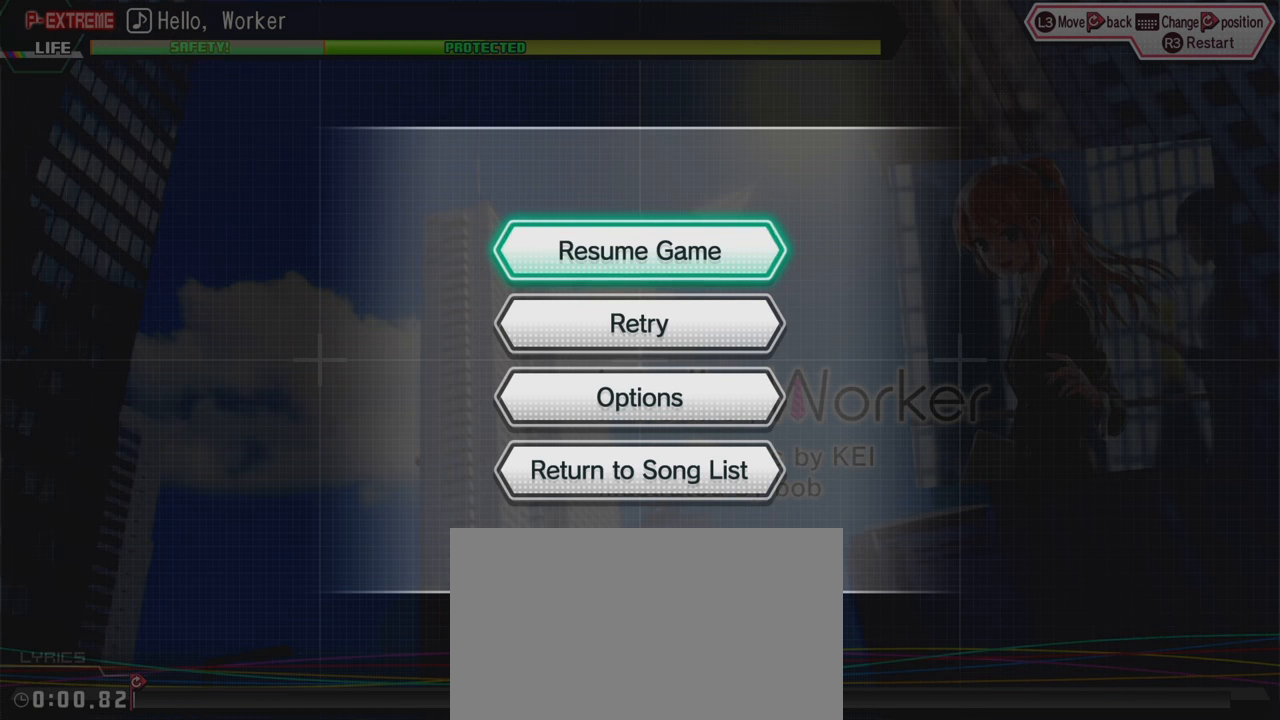
{"buttons": [], "left_stick": "center", "right_stick": "center", "events": []}
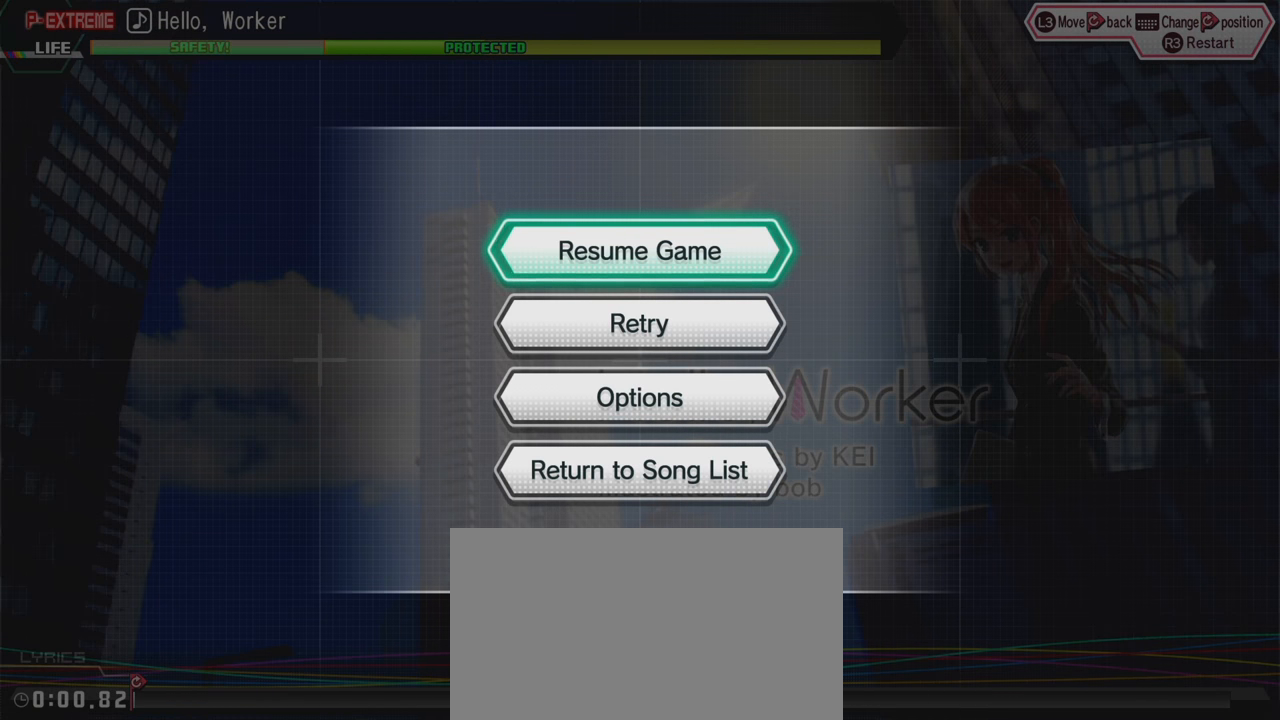
{"buttons": [], "left_stick": "center", "right_stick": "center", "events": []}
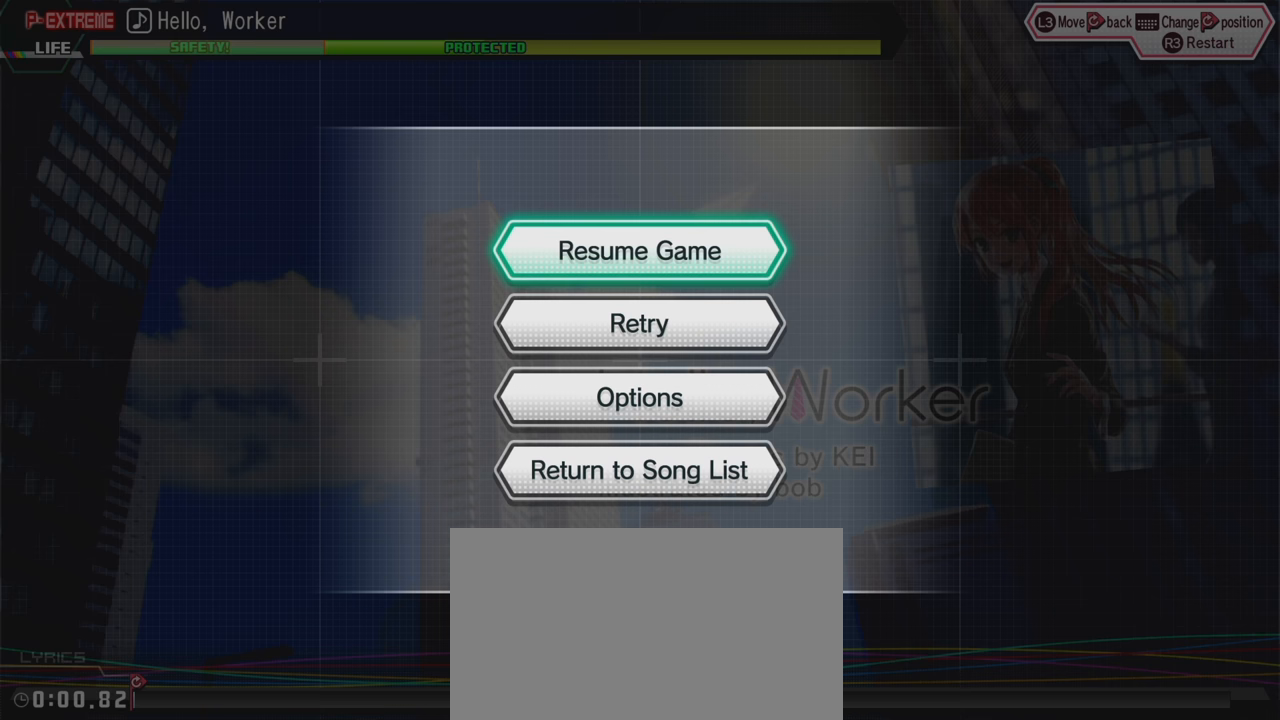
{"buttons": [], "left_stick": "center", "right_stick": "center", "events": []}
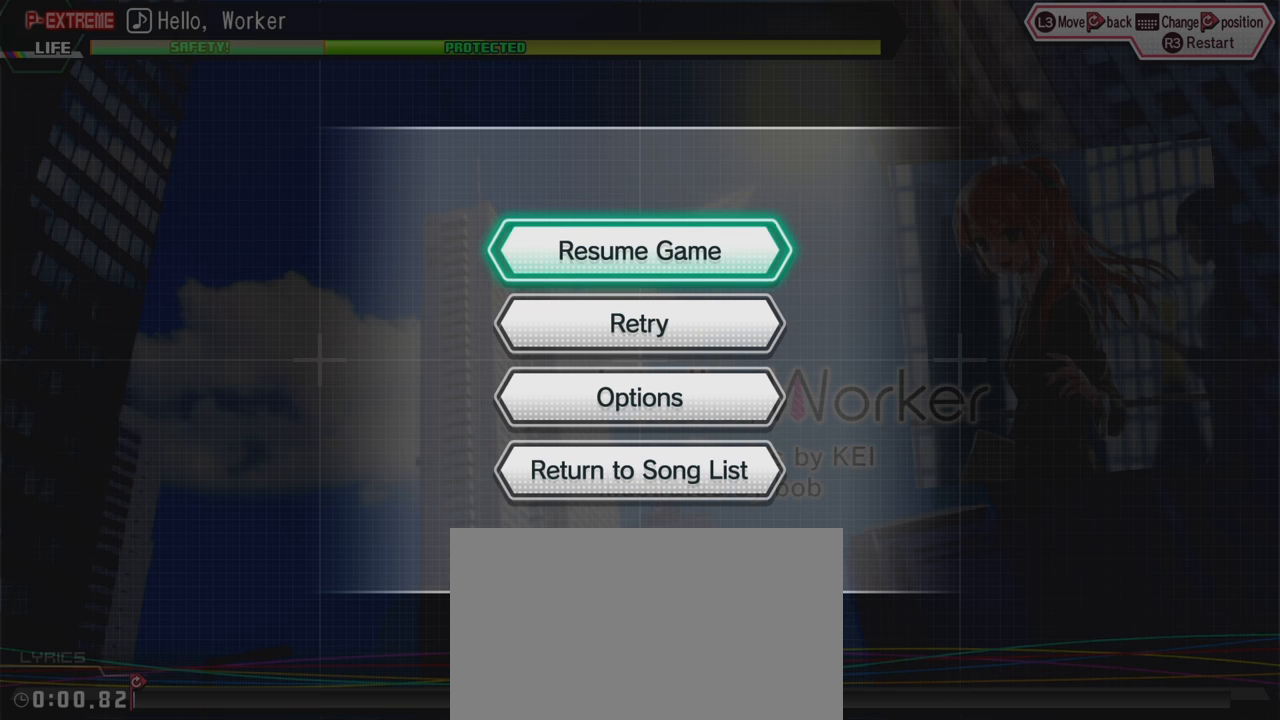
{"buttons": [], "left_stick": "center", "right_stick": "center", "events": []}
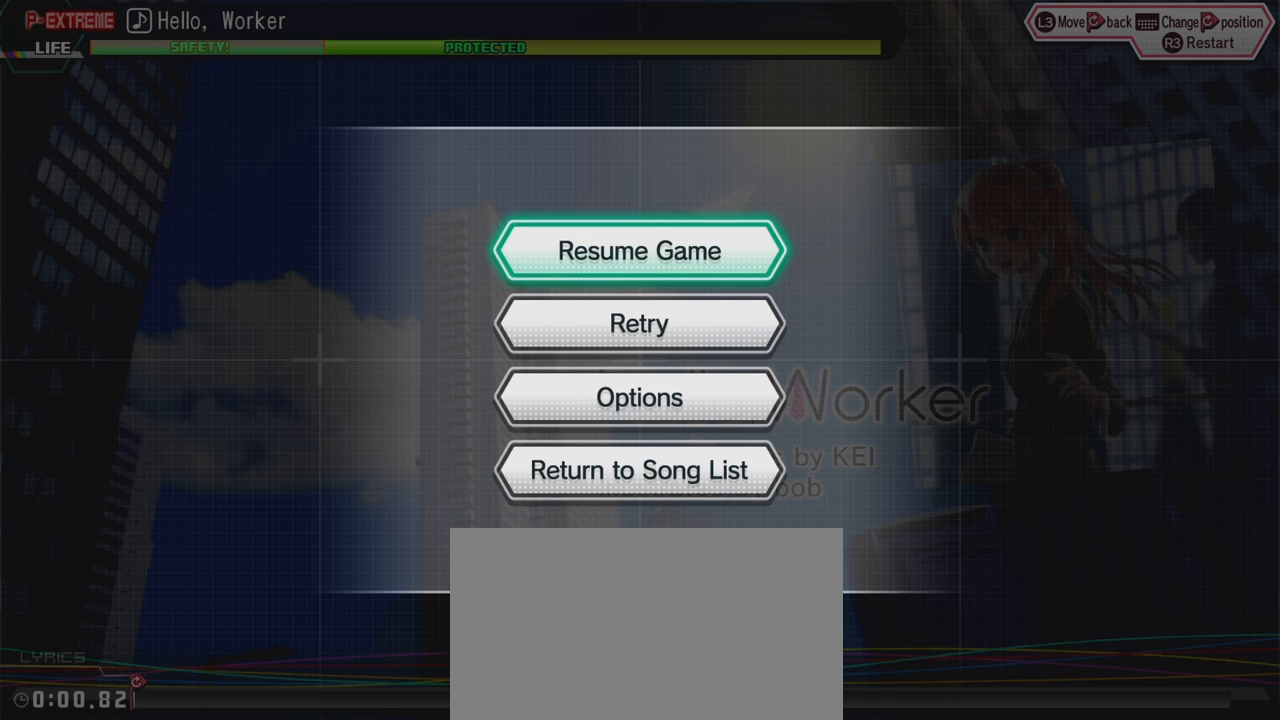
{"buttons": [], "left_stick": "center", "right_stick": "center", "events": []}
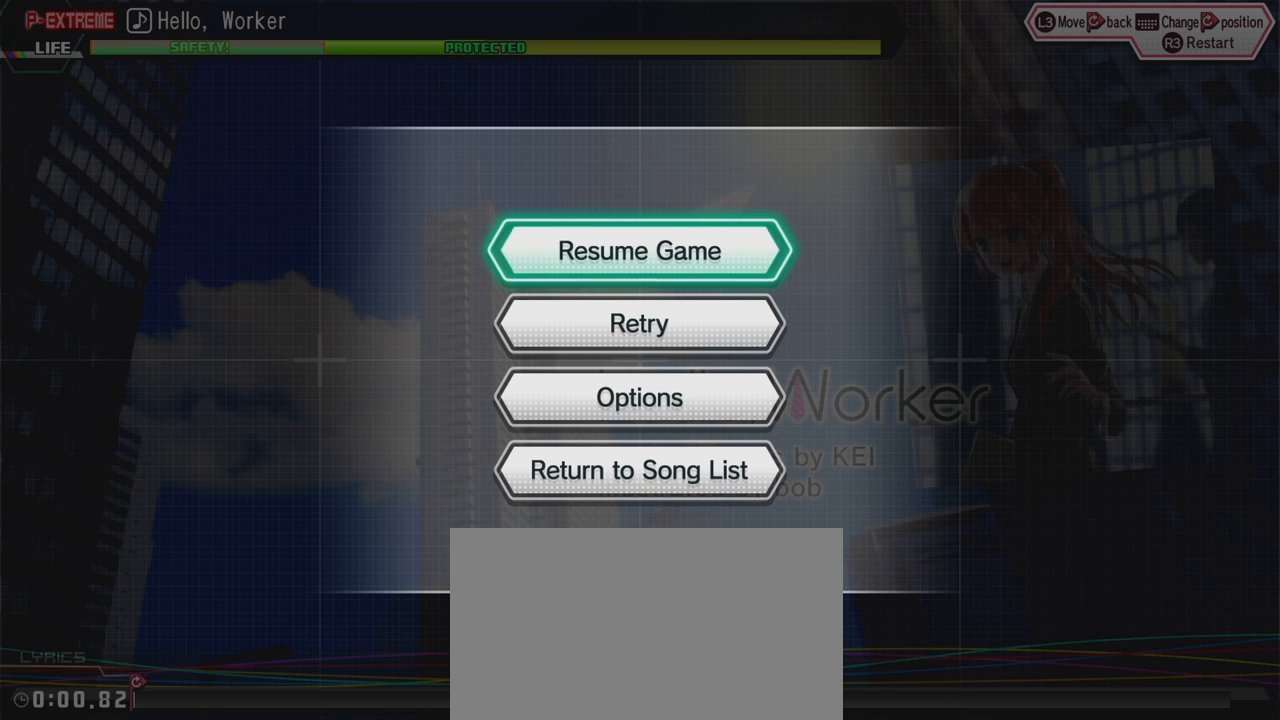
{"buttons": ["CROSS"], "left_stick": "center", "right_stick": "center", "events": [[383, "CROSS", "down"]]}
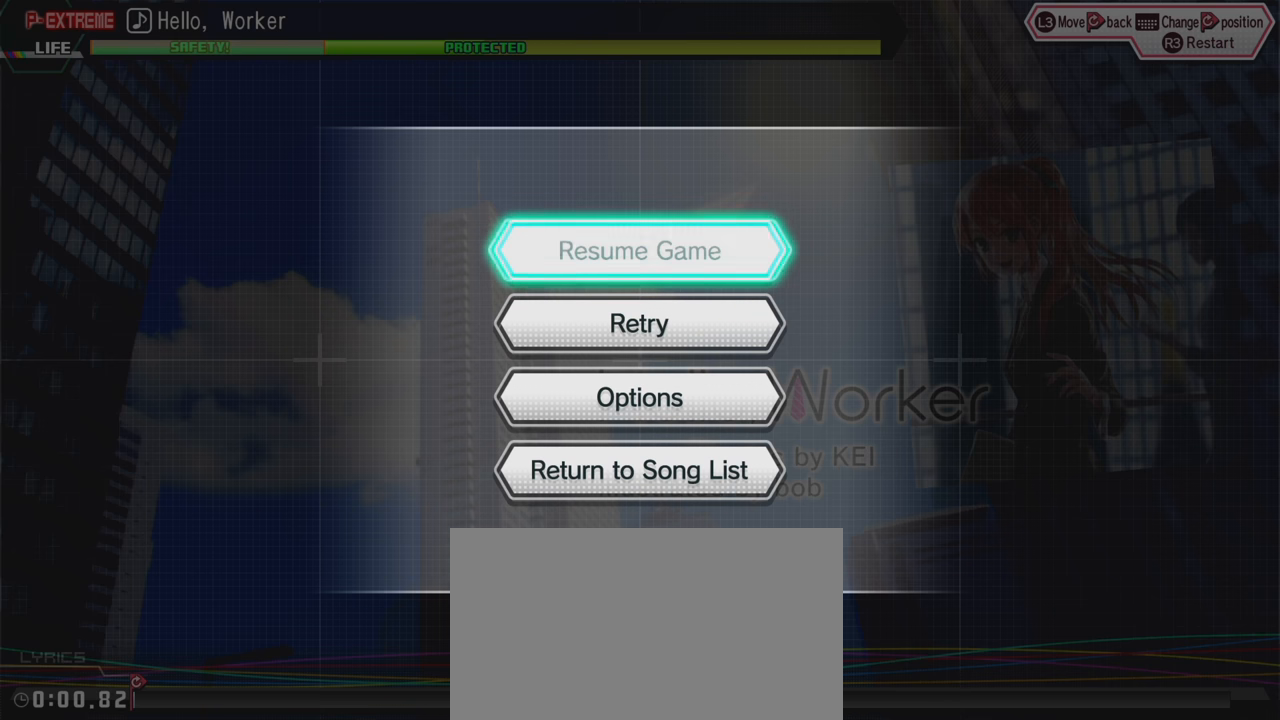
{"buttons": [], "left_stick": "center", "right_stick": "center", "events": [[33, "CROSS", "up"]]}